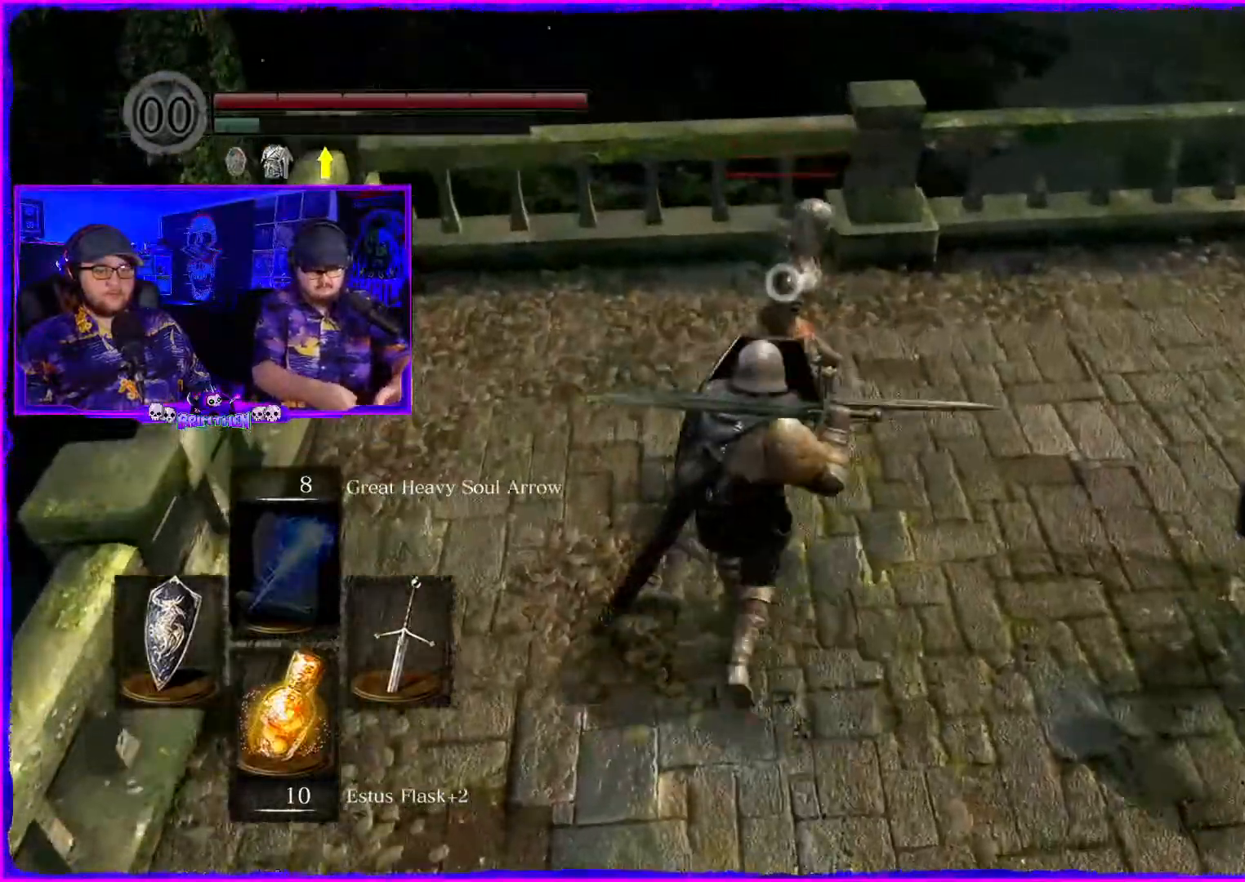
Gameplay with a controller (PlayStation layout); each line is a JSON object with the inputs held at the frame after it. "events" lists button and stick changes between this image and that frame as [ms after this image, input, new state], when the widget could be followed in between. Not read: L1.
{"buttons": [], "left_stick": "left", "right_stick": "right", "events": [[67, "right_stick", "right"]]}
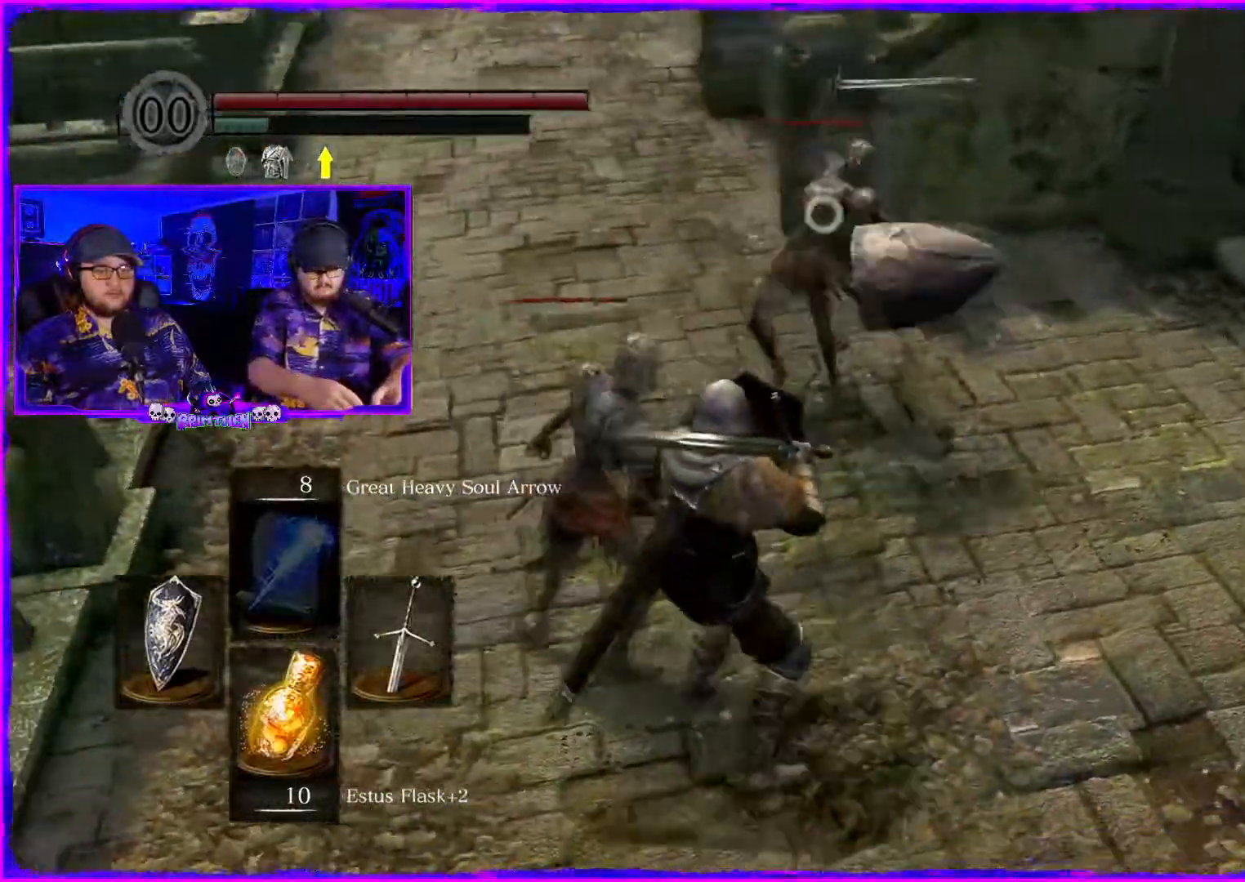
{"buttons": [], "left_stick": "left", "right_stick": "right", "events": []}
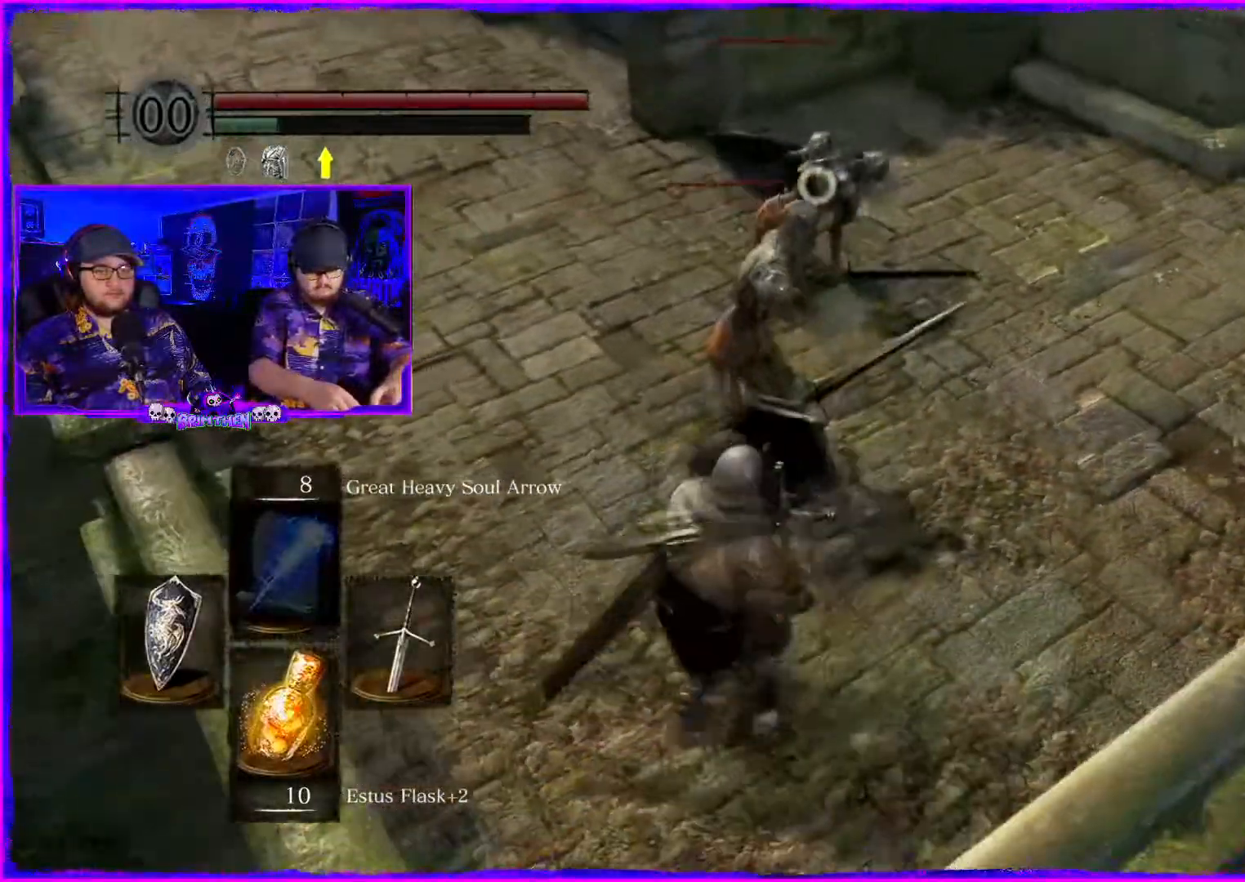
{"buttons": ["R1"], "left_stick": "left", "right_stick": "right", "events": [[251, "R1", "down"]]}
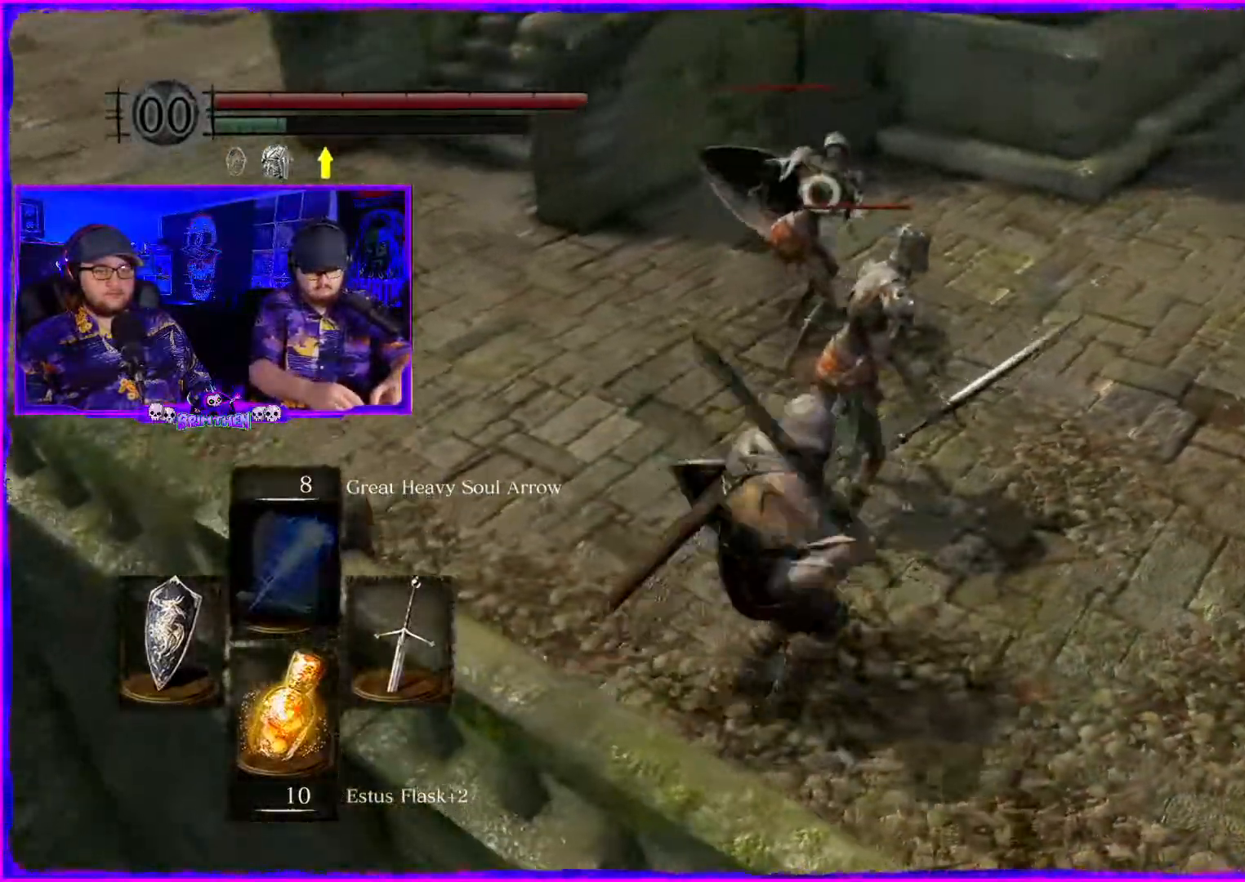
{"buttons": [], "left_stick": "left", "right_stick": "right", "events": [[267, "R1", "up"]]}
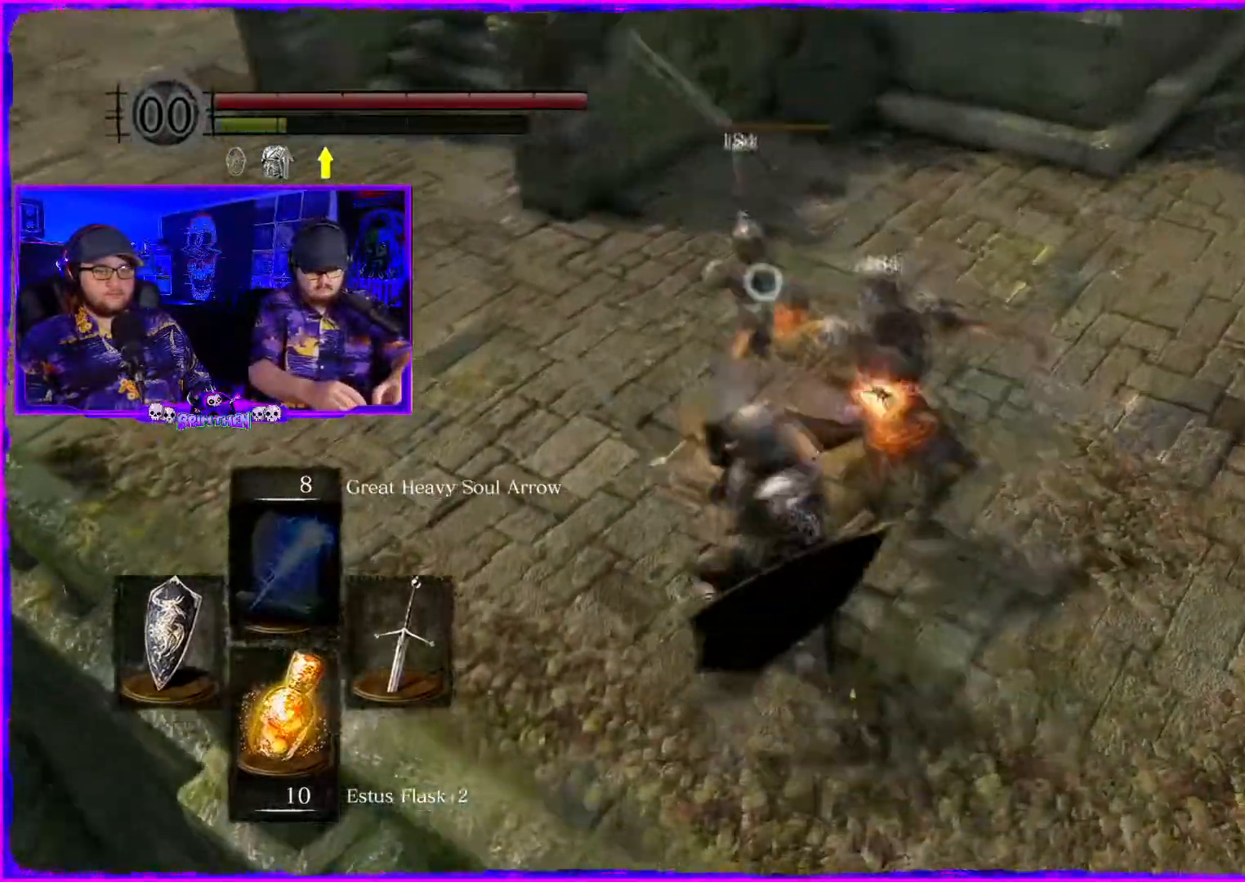
{"buttons": [], "left_stick": "left", "right_stick": "right", "events": []}